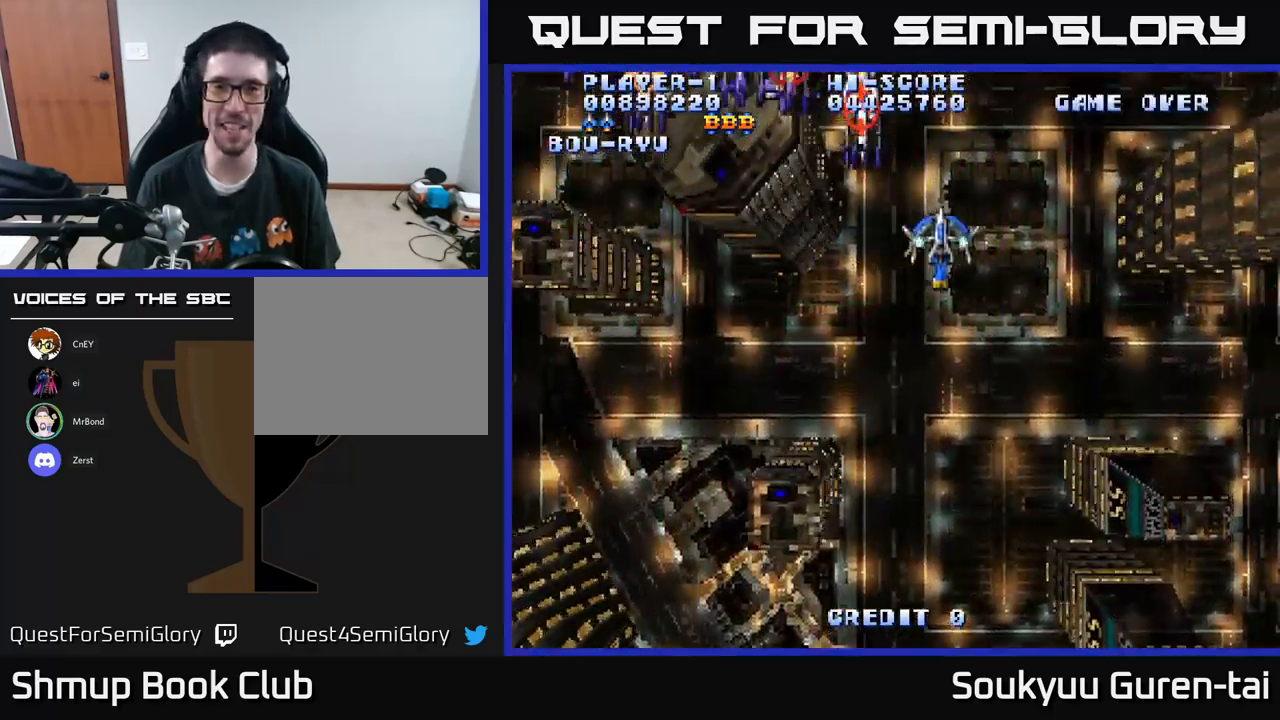
Gameplay with a controller (Xbox layout); each line is a JSON object with the inputs held at the frame after it. "events" lists button and stick changes between this image and that frame as [ms after this image, input, new state], when the widget could be followed in between.
{"buttons": ["A", "DPAD_LEFT"], "left_stick": "center", "right_stick": "center", "events": [[83, "DPAD_DOWN", "down"], [116, "DPAD_RIGHT", "up"], [166, "DPAD_LEFT", "down"], [216, "DPAD_DOWN", "up"], [316, "DPAD_UP", "down"], [500, "DPAD_UP", "up"]]}
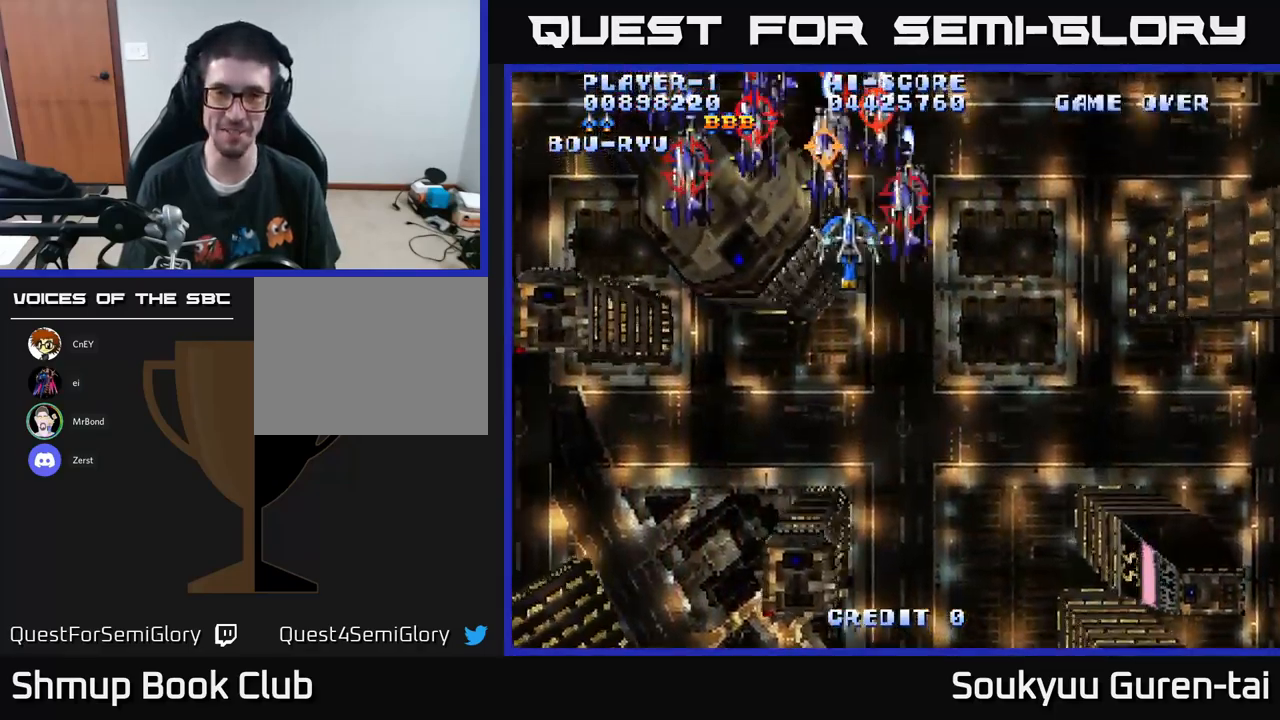
{"buttons": ["A", "DPAD_DOWN"], "left_stick": "center", "right_stick": "center", "events": [[66, "DPAD_DOWN", "down"], [100, "A", "up"], [133, "A", "down"], [366, "DPAD_LEFT", "up"]]}
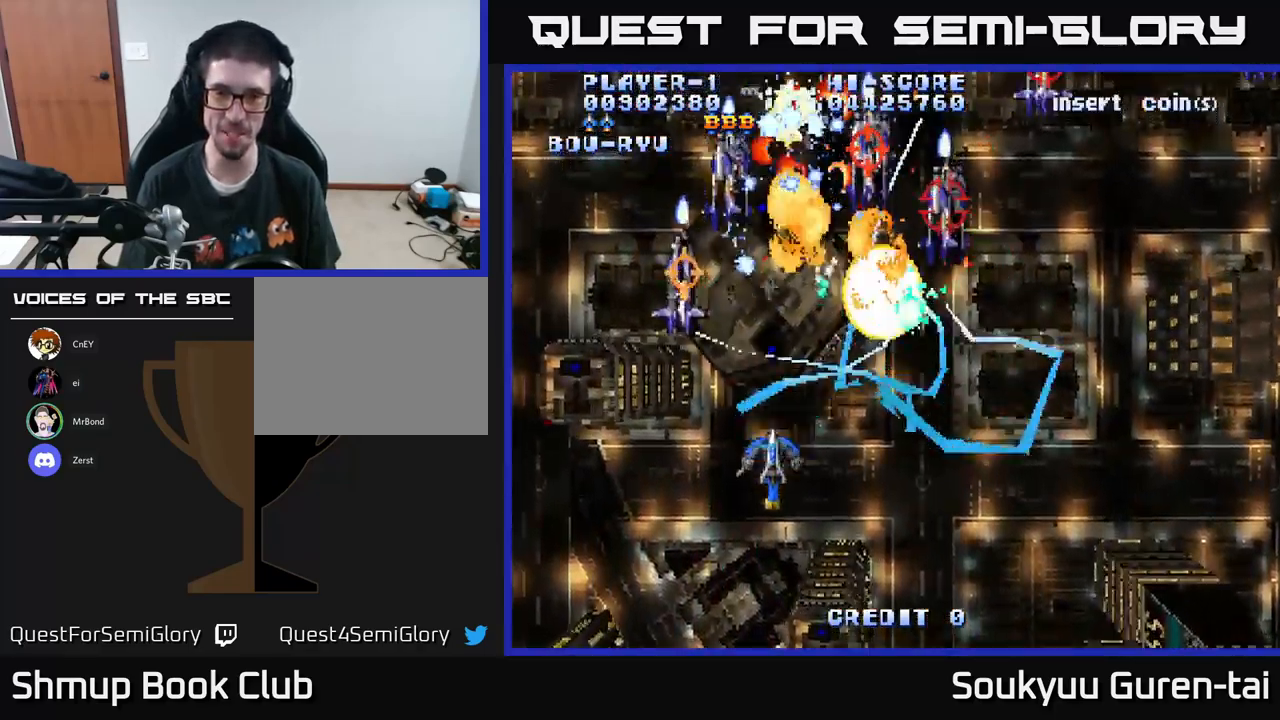
{"buttons": ["A", "DPAD_UP", "DPAD_LEFT"], "left_stick": "center", "right_stick": "center", "events": [[283, "DPAD_DOWN", "up"], [300, "DPAD_RIGHT", "down"], [350, "DPAD_RIGHT", "up"], [350, "DPAD_UP", "down"], [383, "DPAD_LEFT", "down"]]}
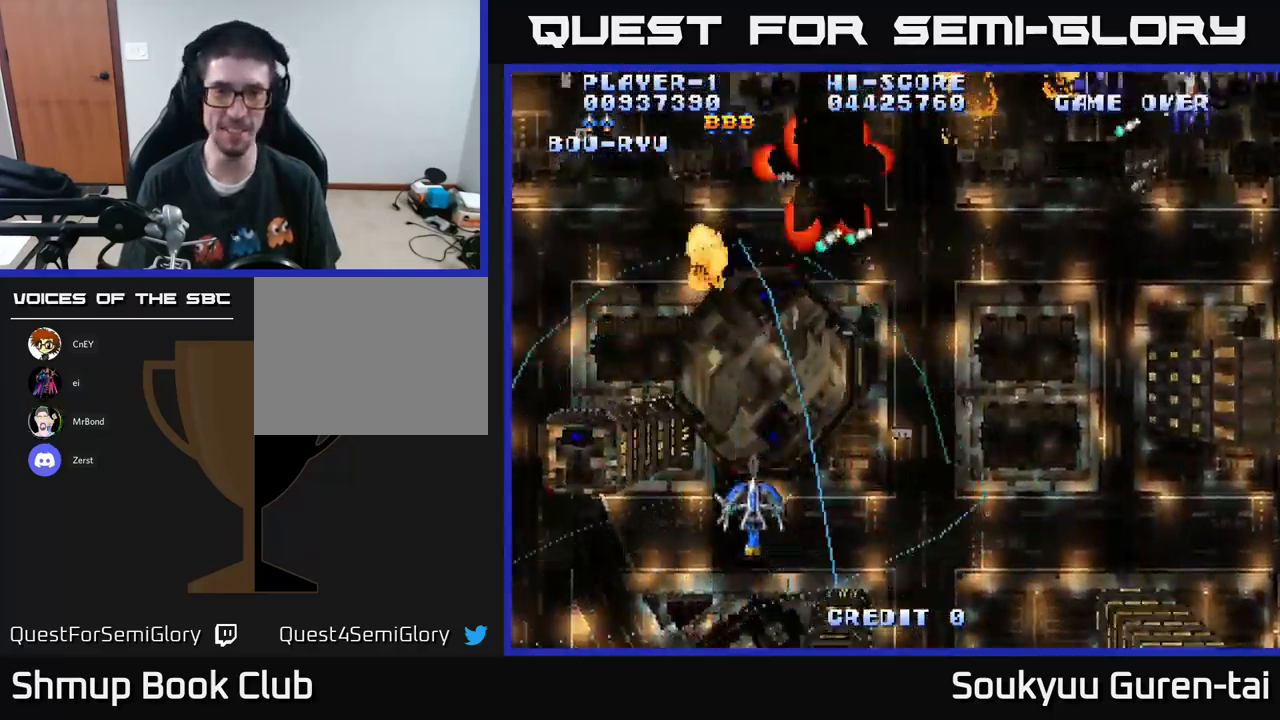
{"buttons": ["A", "DPAD_RIGHT"], "left_stick": "center", "right_stick": "center", "events": [[50, "DPAD_LEFT", "up"], [100, "DPAD_RIGHT", "down"], [483, "DPAD_UP", "up"]]}
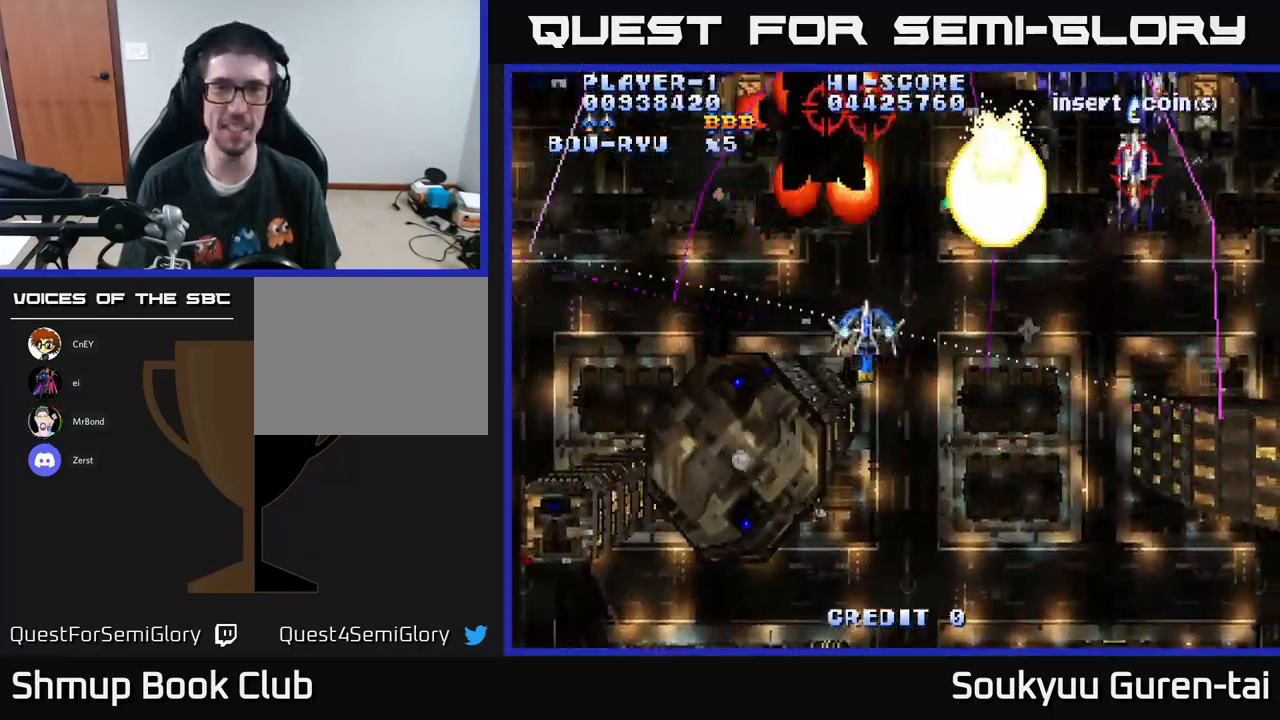
{"buttons": ["A", "DPAD_RIGHT"], "left_stick": "center", "right_stick": "center", "events": []}
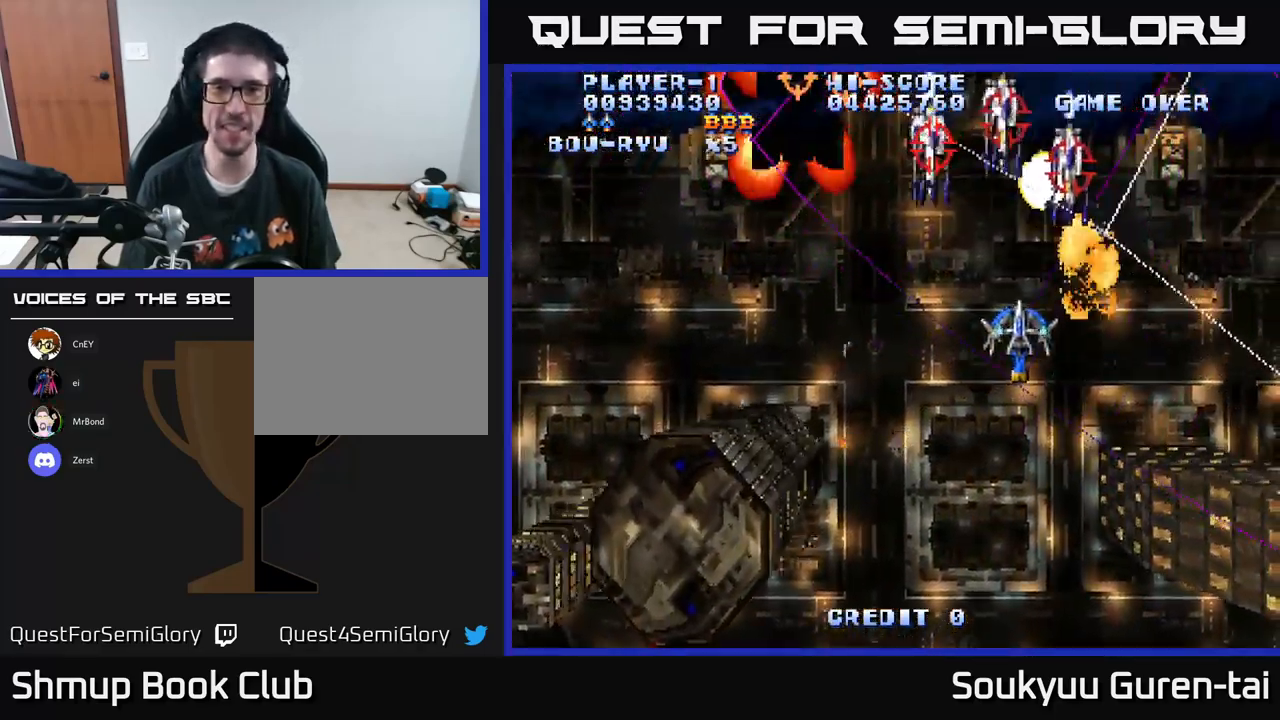
{"buttons": ["A", "DPAD_UP", "DPAD_LEFT"], "left_stick": "center", "right_stick": "center", "events": [[33, "DPAD_RIGHT", "up"], [50, "DPAD_LEFT", "down"], [50, "DPAD_UP", "down"], [100, "DPAD_UP", "up"], [483, "DPAD_UP", "down"]]}
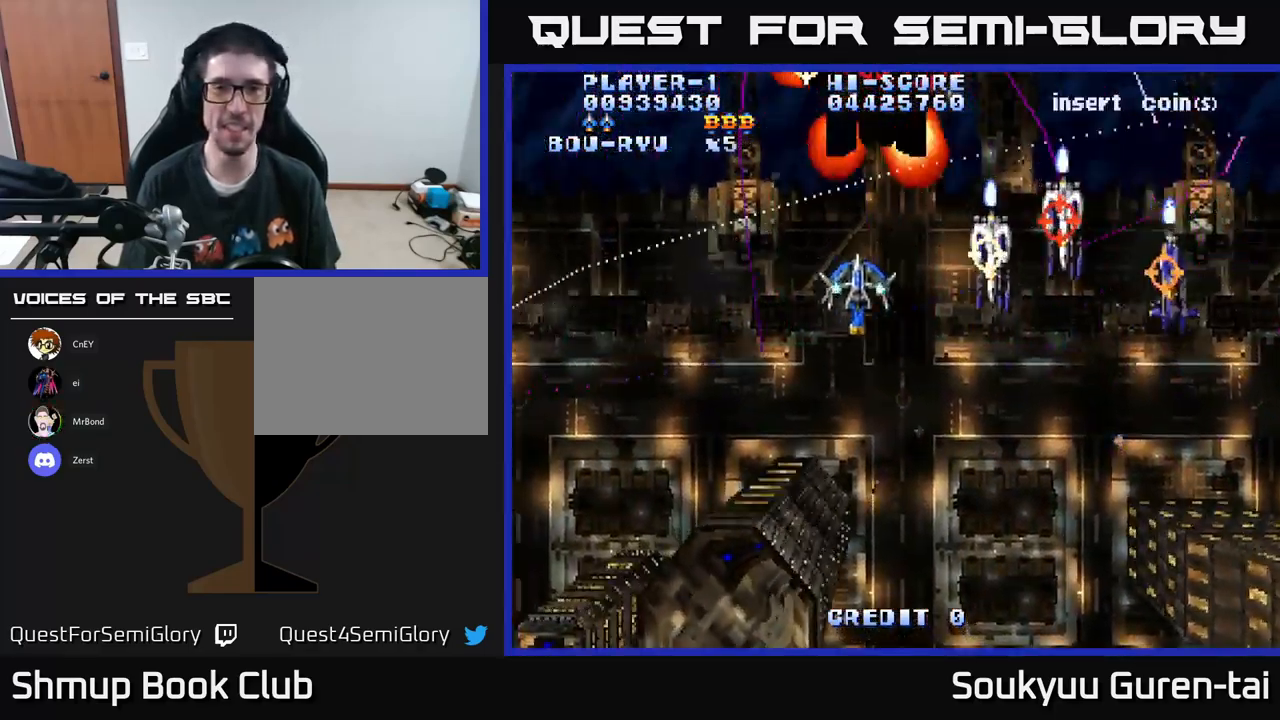
{"buttons": ["A", "DPAD_DOWN"], "left_stick": "center", "right_stick": "center", "events": [[150, "DPAD_LEFT", "up"], [166, "A", "up"], [166, "DPAD_UP", "up"], [183, "DPAD_DOWN", "down"], [216, "A", "down"]]}
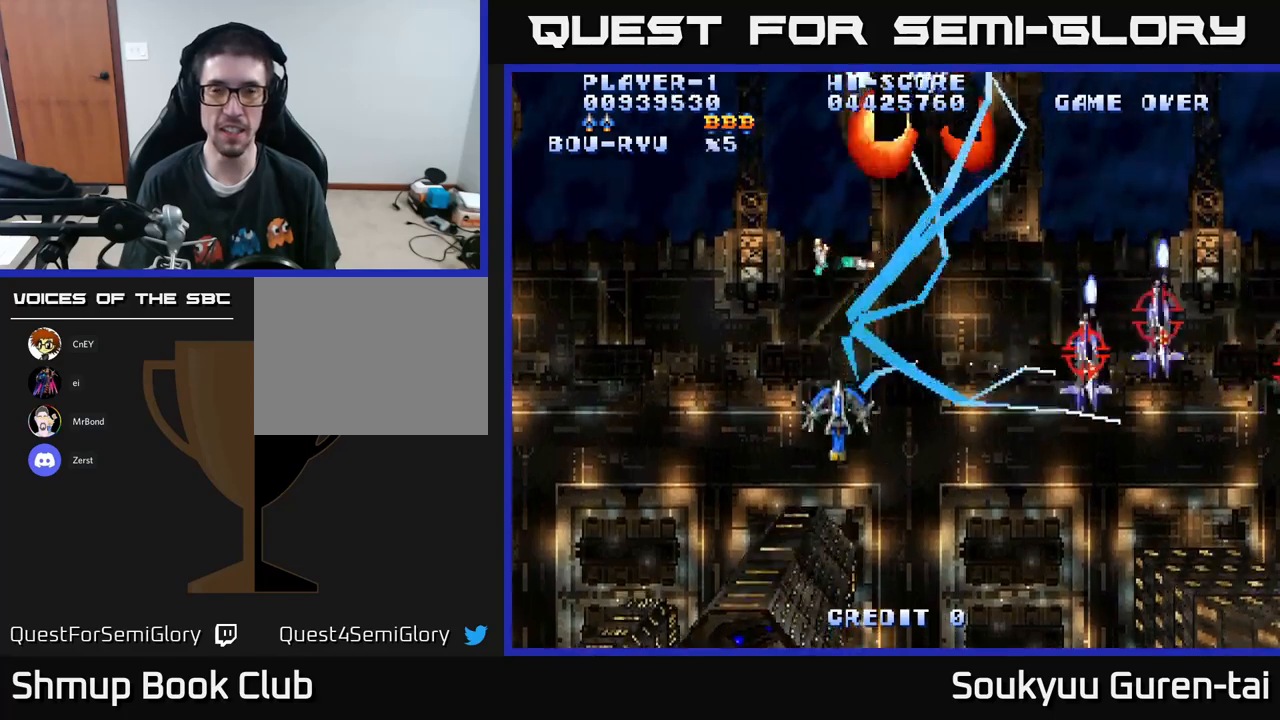
{"buttons": ["A", "DPAD_UP", "DPAD_RIGHT"], "left_stick": "center", "right_stick": "center", "events": [[50, "DPAD_RIGHT", "down"], [367, "DPAD_DOWN", "up"], [467, "DPAD_UP", "down"]]}
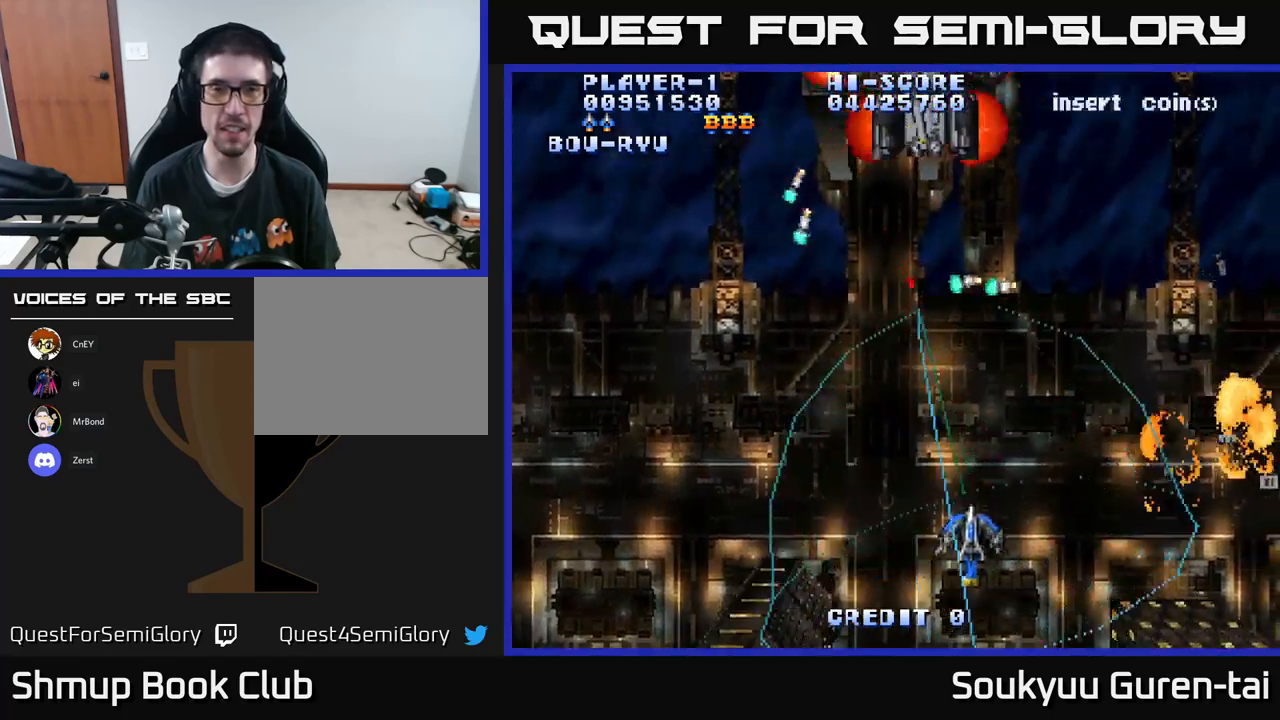
{"buttons": ["A"], "left_stick": "center", "right_stick": "center", "events": [[83, "DPAD_RIGHT", "up"], [500, "DPAD_UP", "up"]]}
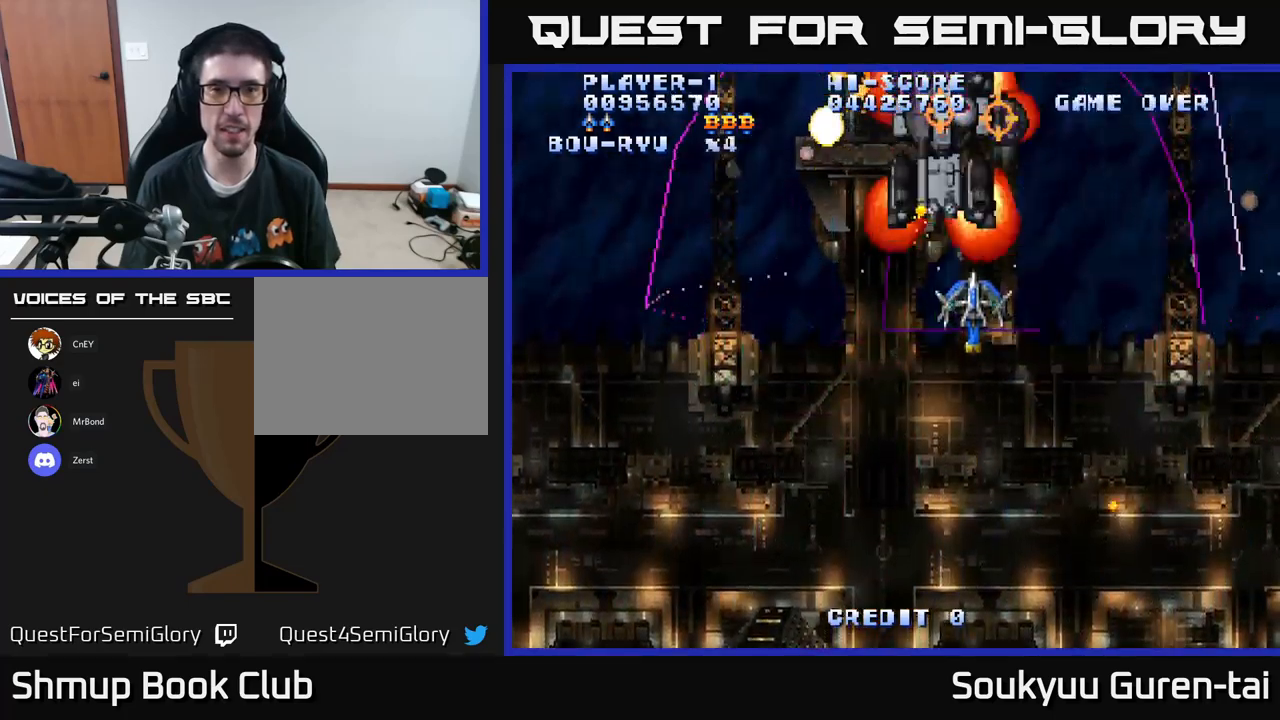
{"buttons": ["A", "DPAD_LEFT"], "left_stick": "center", "right_stick": "center", "events": [[17, "DPAD_DOWN", "down"], [33, "A", "up"], [33, "DPAD_LEFT", "down"], [83, "A", "down"], [83, "DPAD_LEFT", "up"], [433, "DPAD_LEFT", "down"], [483, "DPAD_DOWN", "up"]]}
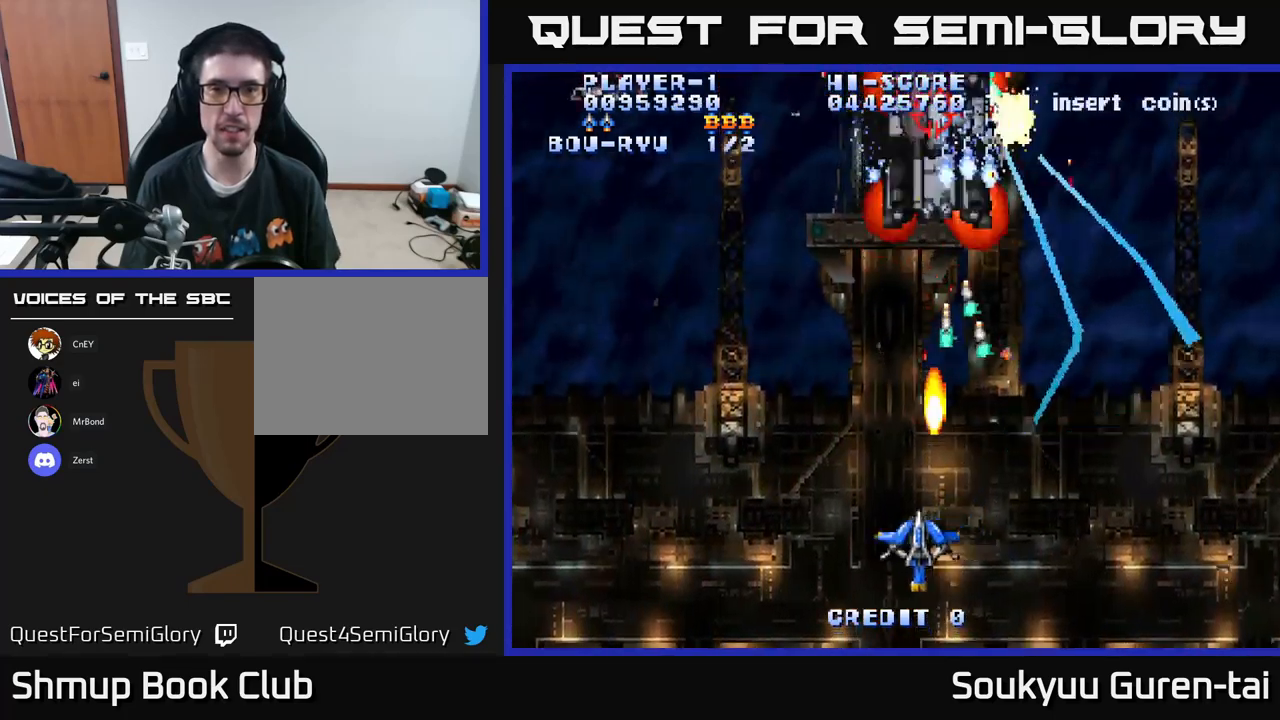
{"buttons": ["A", "DPAD_UP"], "left_stick": "center", "right_stick": "center", "events": [[117, "DPAD_UP", "down"], [317, "DPAD_LEFT", "up"], [383, "DPAD_RIGHT", "down"], [500, "DPAD_RIGHT", "up"]]}
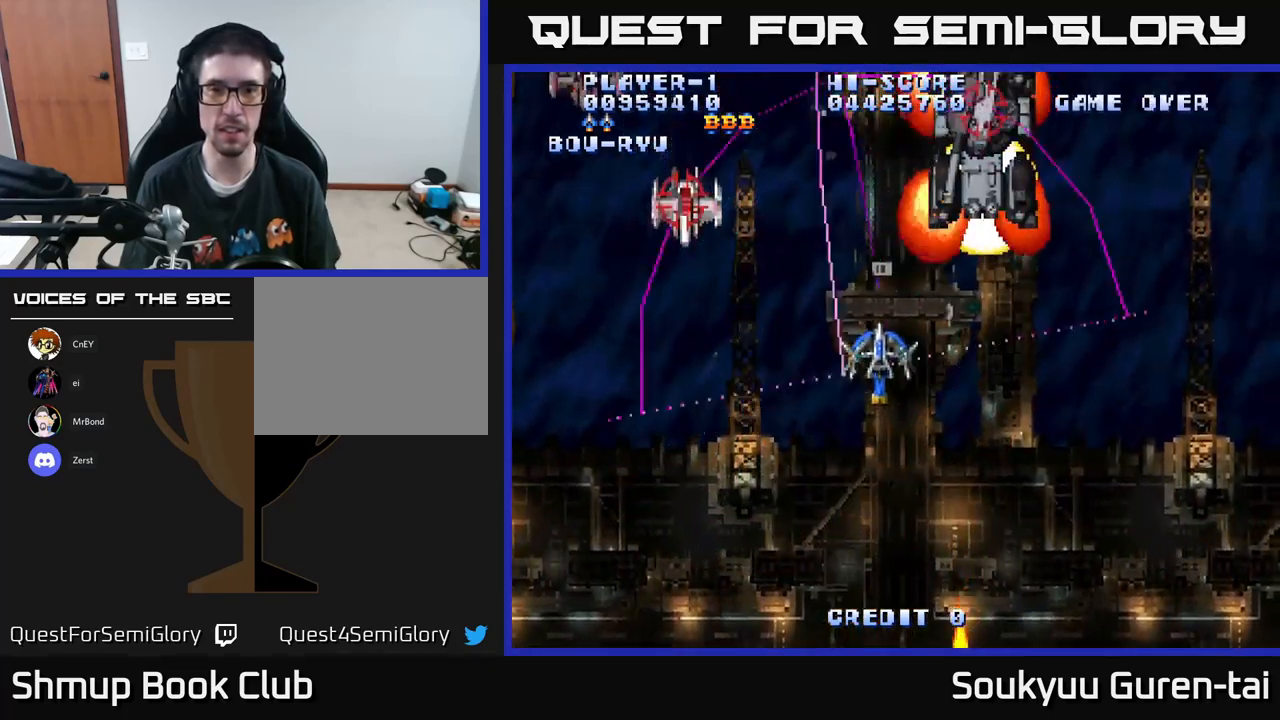
{"buttons": ["A", "DPAD_DOWN", "DPAD_LEFT"], "left_stick": "center", "right_stick": "center", "events": [[67, "DPAD_LEFT", "down"], [100, "DPAD_UP", "up"], [217, "DPAD_DOWN", "down"], [333, "DPAD_DOWN", "up"], [450, "DPAD_DOWN", "down"]]}
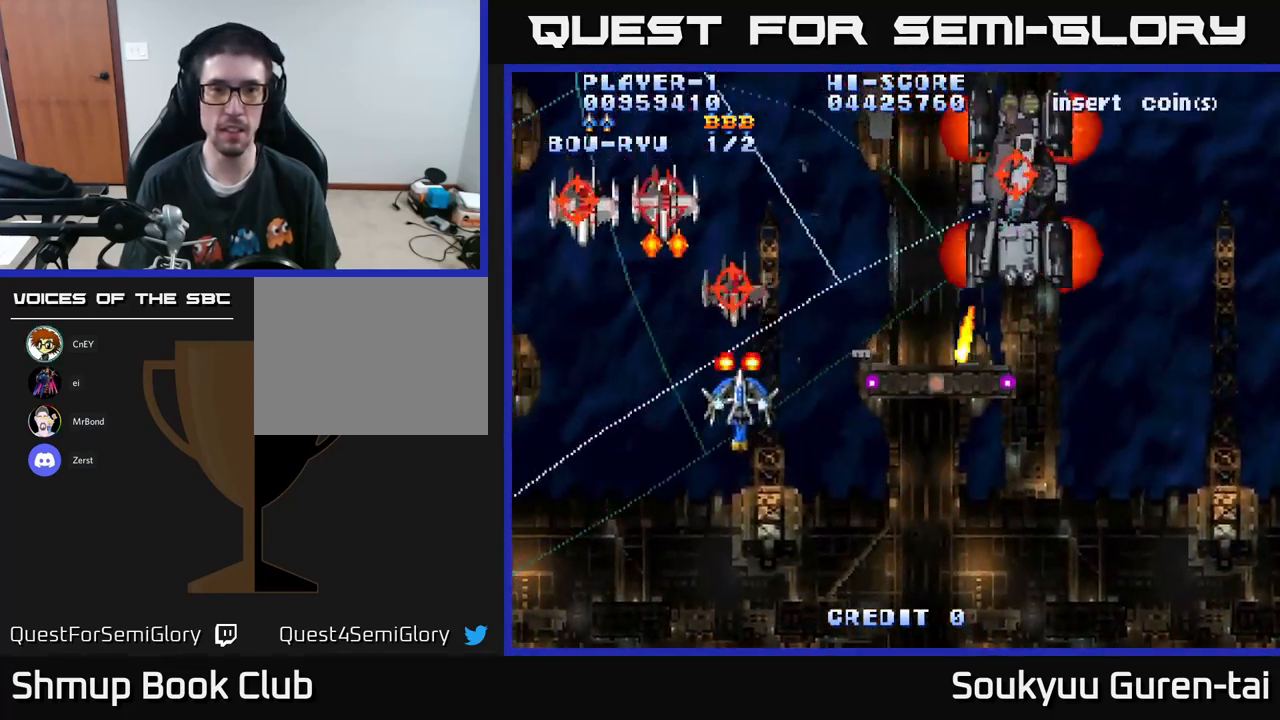
{"buttons": ["A", "DPAD_UP", "DPAD_RIGHT"], "left_stick": "center", "right_stick": "center", "events": [[67, "DPAD_LEFT", "up"], [100, "A", "up"], [150, "A", "down"], [183, "DPAD_RIGHT", "down"], [400, "DPAD_DOWN", "up"], [500, "DPAD_UP", "down"]]}
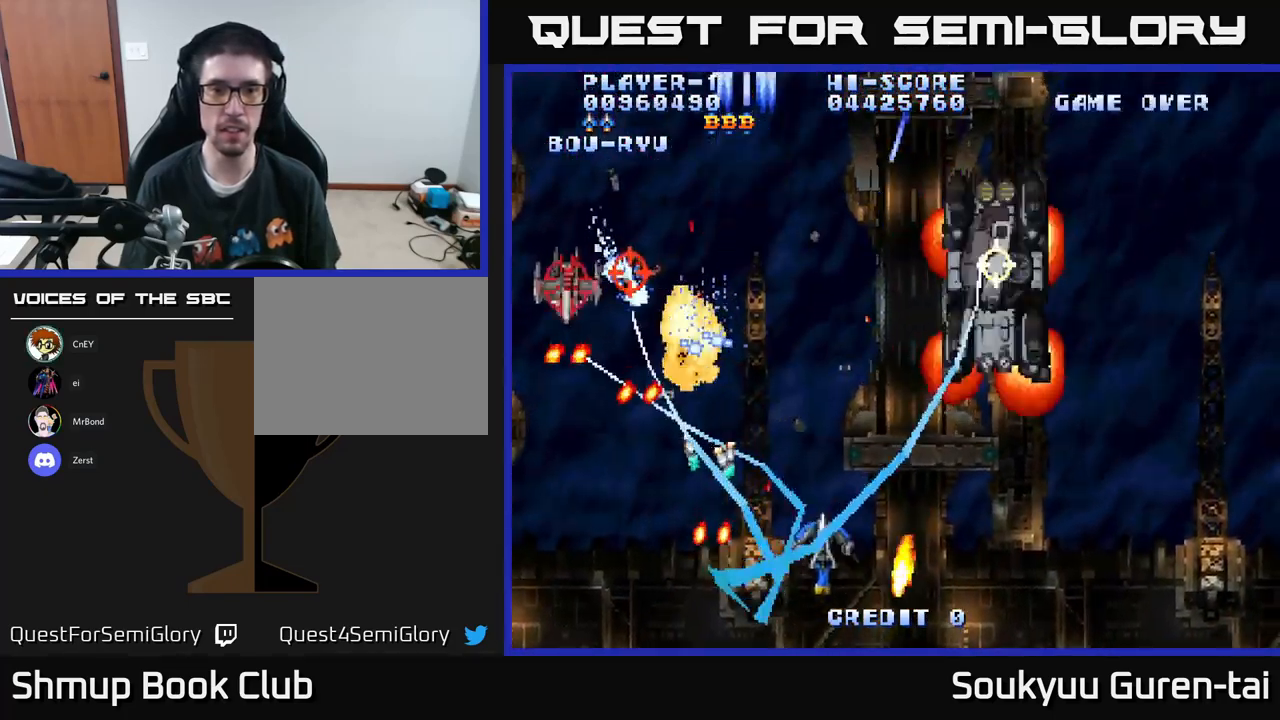
{"buttons": ["A"], "left_stick": "center", "right_stick": "center", "events": [[17, "DPAD_RIGHT", "up"], [83, "DPAD_LEFT", "down"], [167, "DPAD_LEFT", "up"], [183, "DPAD_UP", "up"]]}
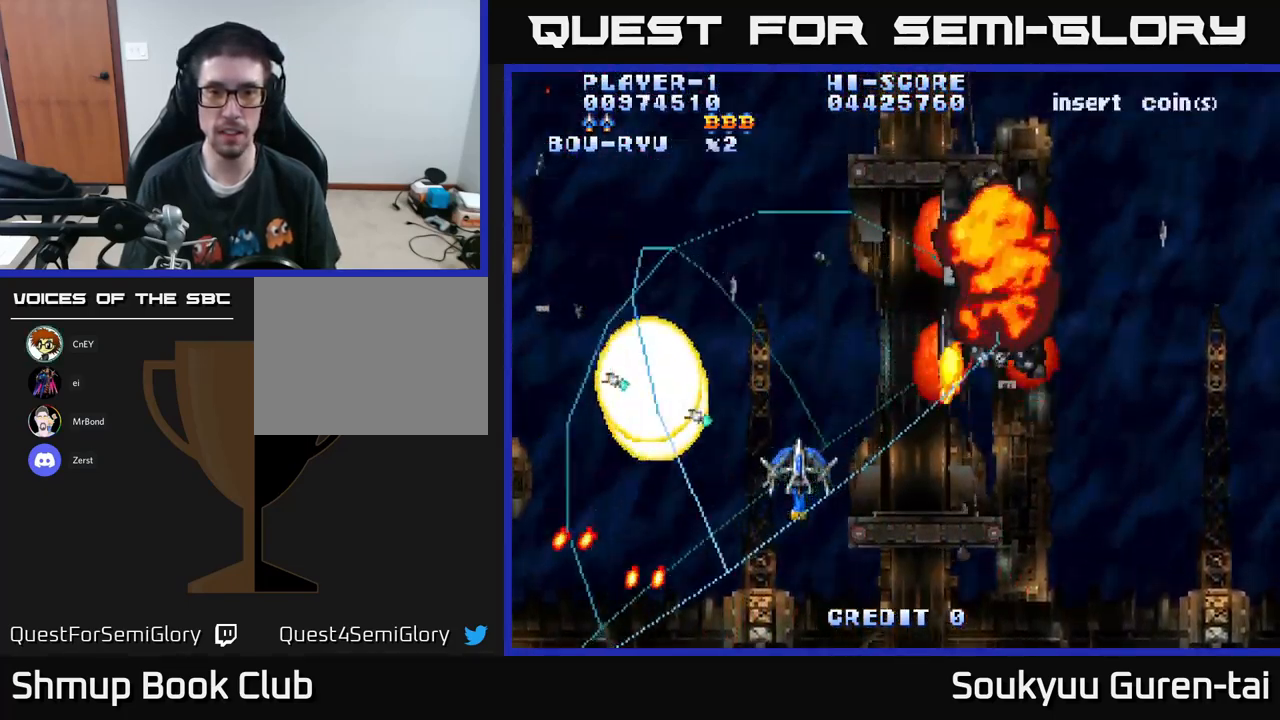
{"buttons": ["A", "DPAD_LEFT"], "left_stick": "center", "right_stick": "center", "events": [[67, "DPAD_RIGHT", "down"], [150, "DPAD_DOWN", "down"], [350, "DPAD_RIGHT", "up"], [383, "DPAD_LEFT", "down"], [450, "DPAD_DOWN", "up"]]}
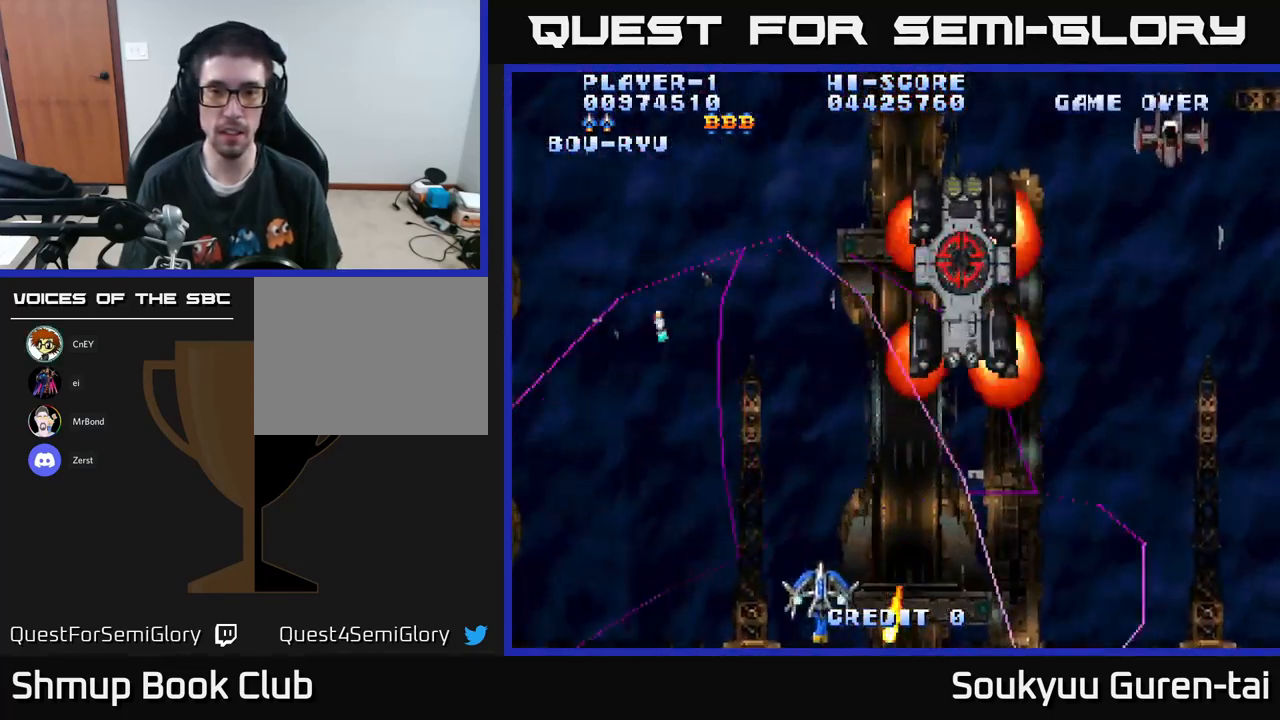
{"buttons": ["A", "DPAD_RIGHT"], "left_stick": "center", "right_stick": "center", "events": [[150, "DPAD_LEFT", "up"], [150, "DPAD_UP", "down"], [167, "DPAD_RIGHT", "down"], [300, "DPAD_UP", "up"]]}
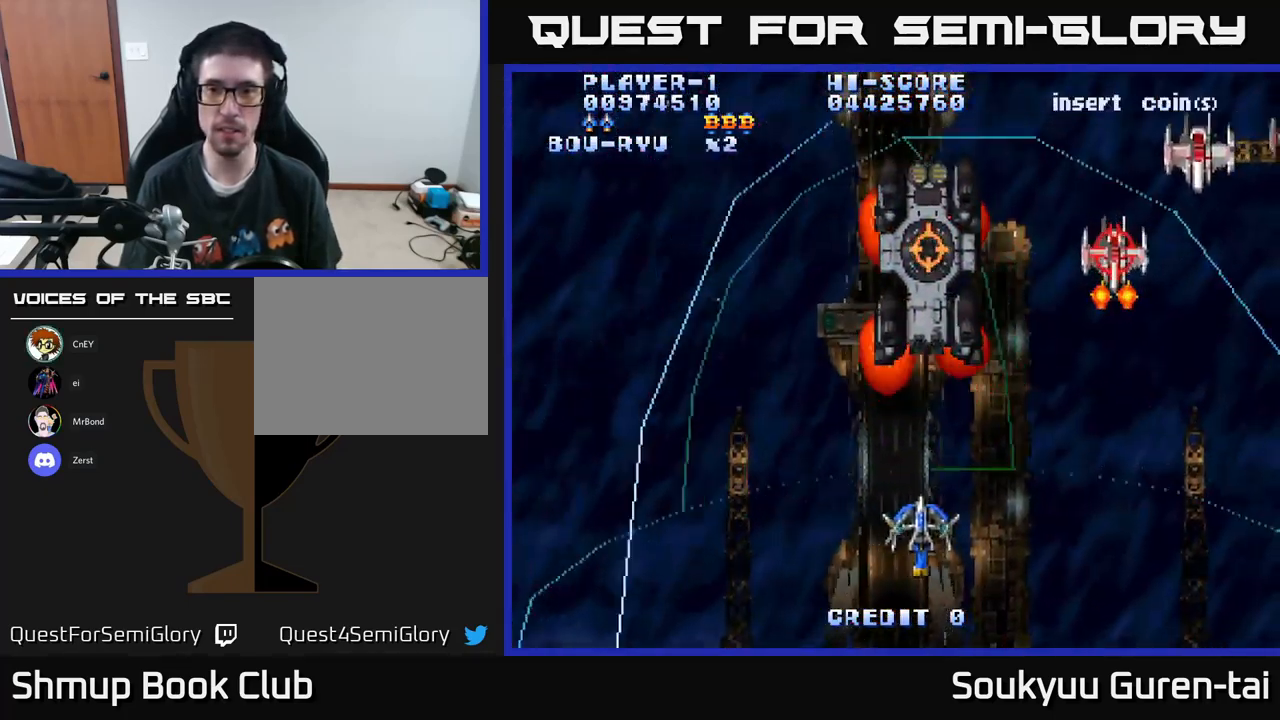
{"buttons": ["A", "DPAD_DOWN", "DPAD_LEFT"], "left_stick": "center", "right_stick": "center", "events": [[100, "DPAD_UP", "down"], [350, "DPAD_UP", "up"], [400, "DPAD_DOWN", "down"], [450, "DPAD_RIGHT", "up"], [500, "DPAD_LEFT", "down"]]}
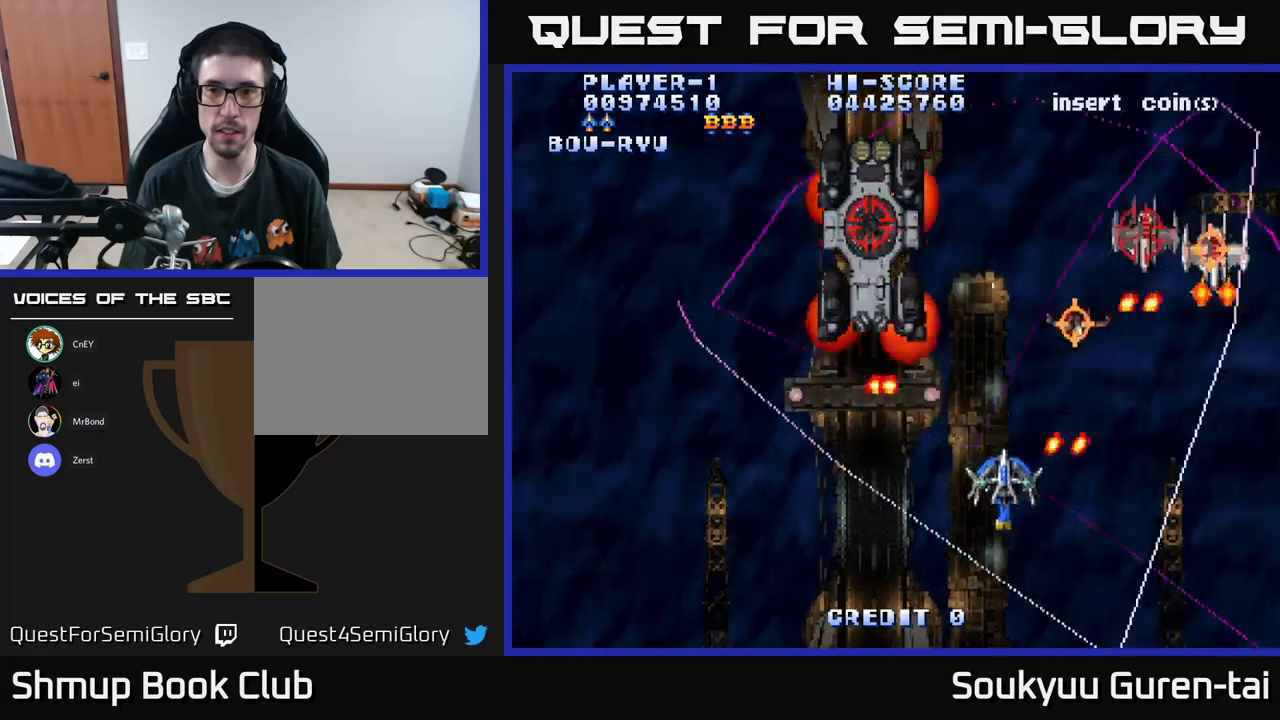
{"buttons": ["A", "DPAD_UP", "DPAD_LEFT"], "left_stick": "center", "right_stick": "center", "events": [[117, "DPAD_DOWN", "up"], [184, "DPAD_UP", "down"], [217, "DPAD_LEFT", "up"], [234, "DPAD_RIGHT", "down"], [317, "DPAD_UP", "up"], [384, "DPAD_RIGHT", "up"], [400, "DPAD_UP", "down"], [417, "DPAD_LEFT", "down"]]}
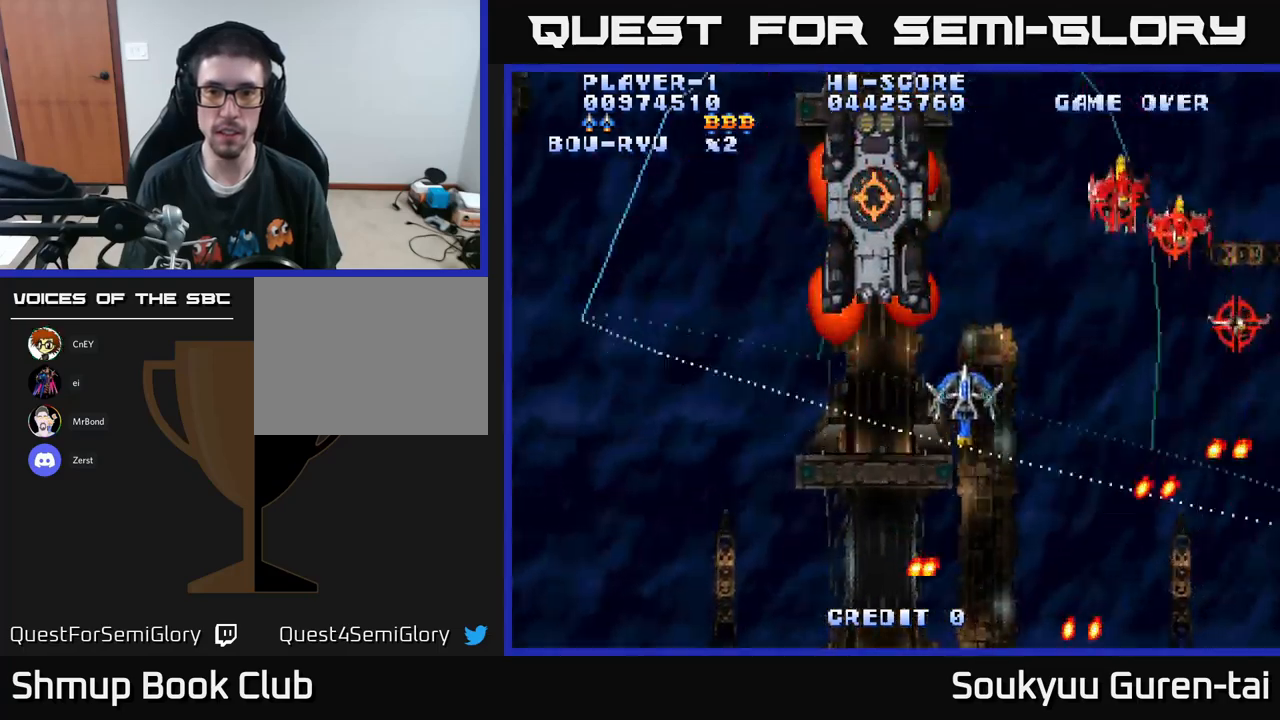
{"buttons": ["A", "DPAD_DOWN", "DPAD_RIGHT"], "left_stick": "center", "right_stick": "center"}
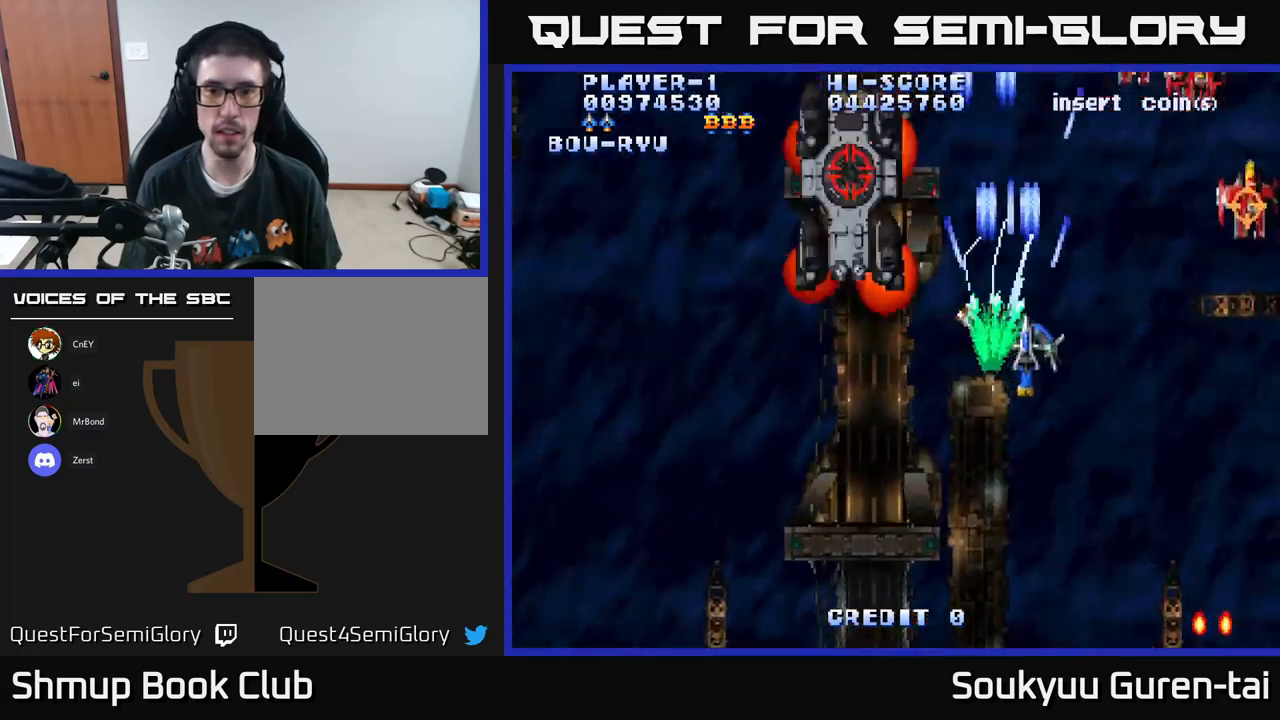
{"buttons": ["A", "DPAD_DOWN", "DPAD_LEFT"], "left_stick": "center", "right_stick": "center", "events": [[234, "DPAD_RIGHT", "up"], [467, "DPAD_LEFT", "down"]]}
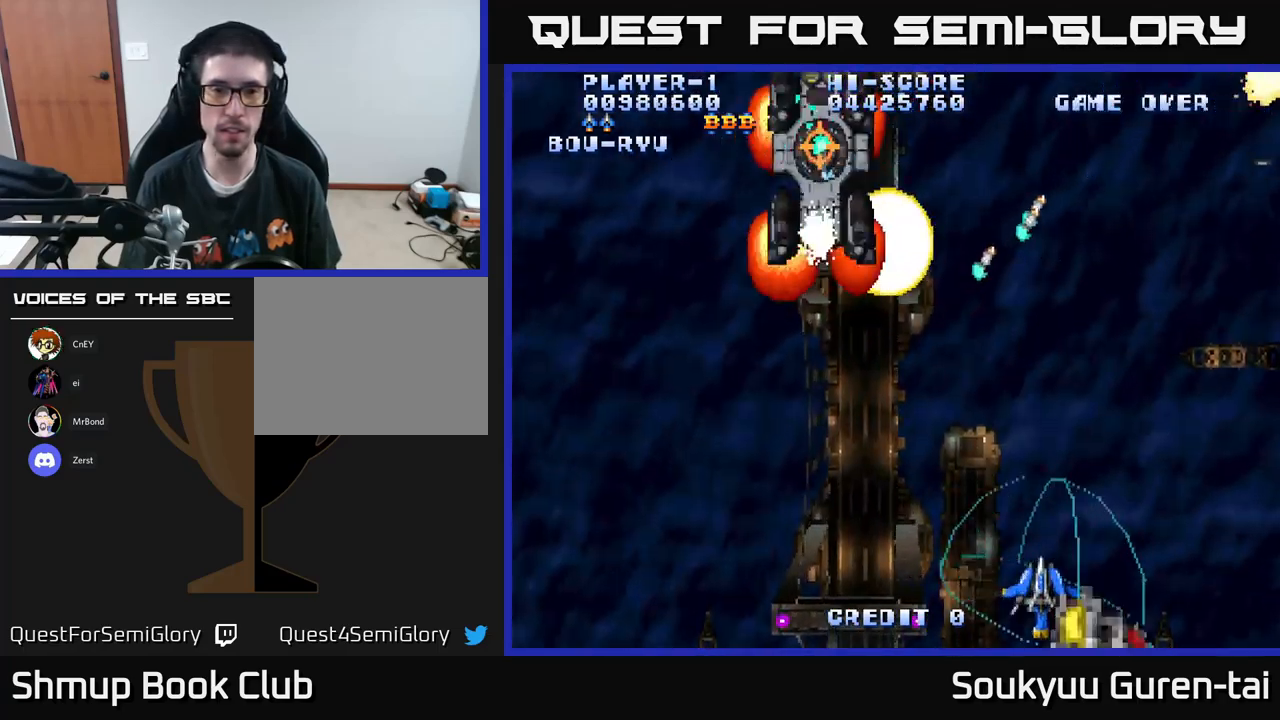
{"buttons": ["A", "DPAD_UP", "DPAD_LEFT"], "left_stick": "center", "right_stick": "center", "events": [[17, "DPAD_DOWN", "up"], [317, "DPAD_UP", "down"]]}
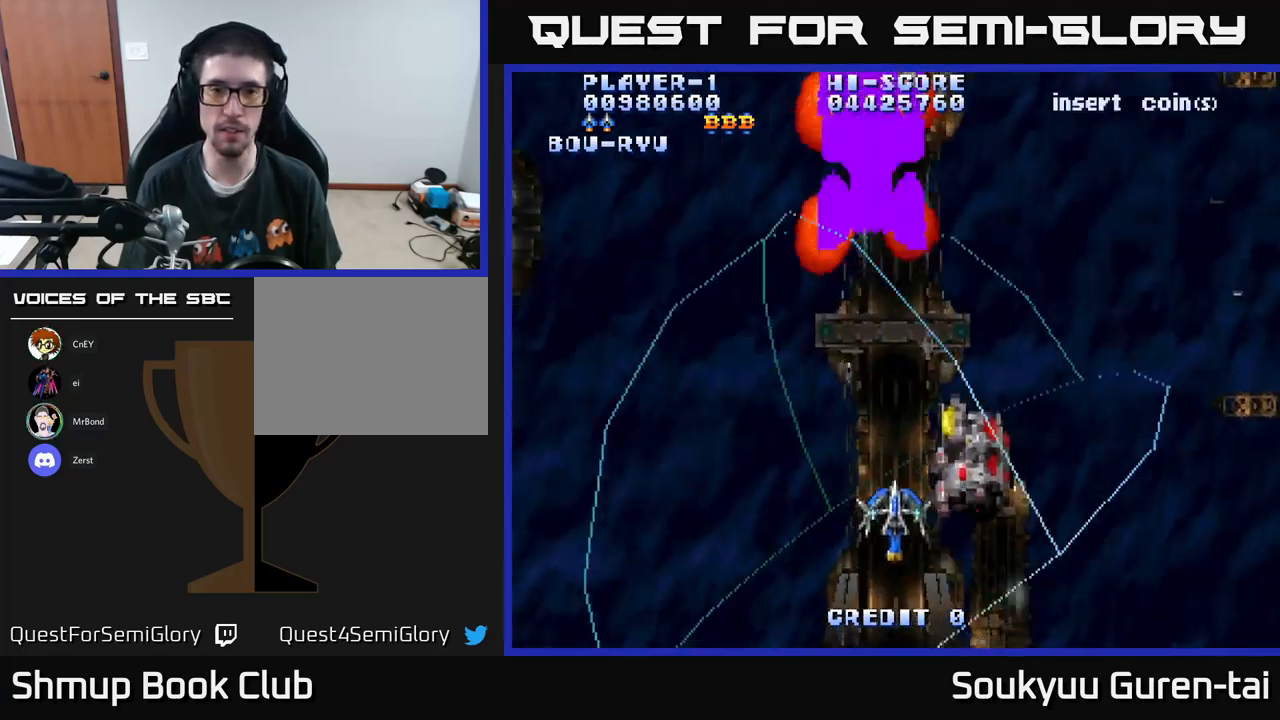
{"buttons": ["A", "DPAD_UP", "DPAD_LEFT"], "left_stick": "center", "right_stick": "center", "events": []}
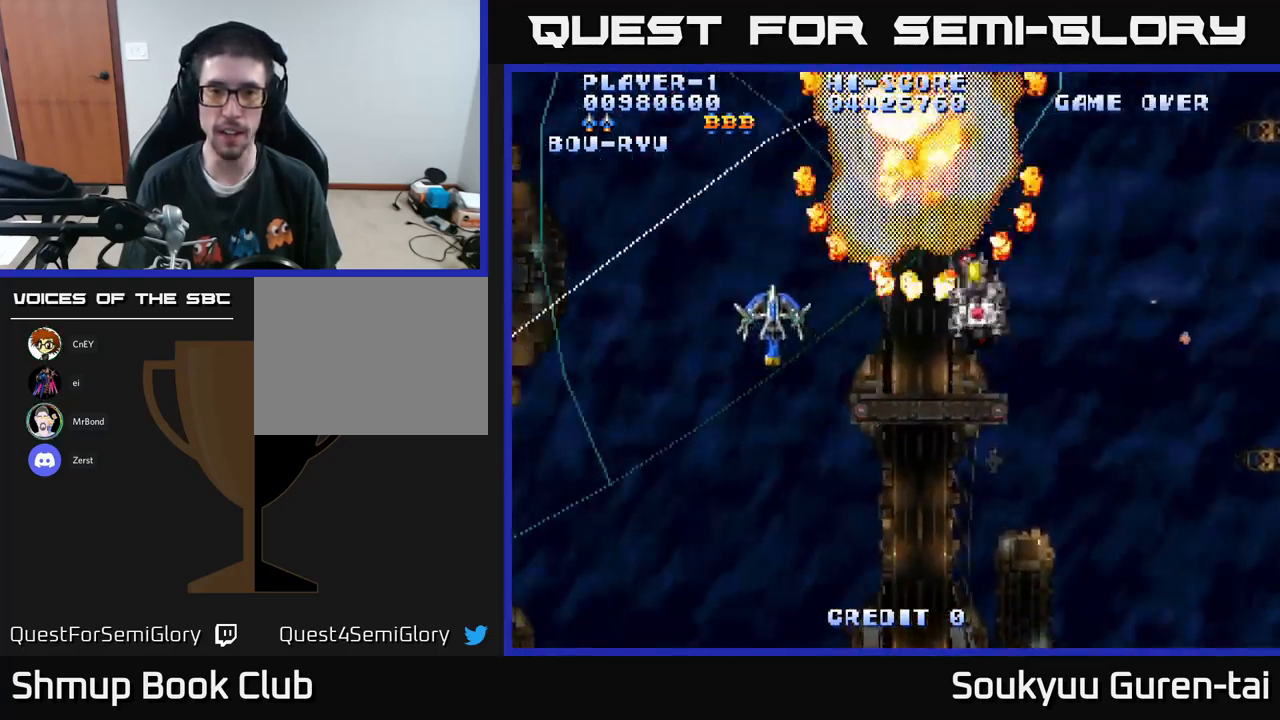
{"buttons": ["A", "DPAD_RIGHT"], "left_stick": "center", "right_stick": "center", "events": [[134, "DPAD_UP", "up"], [167, "DPAD_LEFT", "up"], [184, "DPAD_DOWN", "down"], [200, "DPAD_RIGHT", "down"], [284, "DPAD_DOWN", "up"], [300, "DPAD_DOWN", "down"], [400, "DPAD_DOWN", "up"]]}
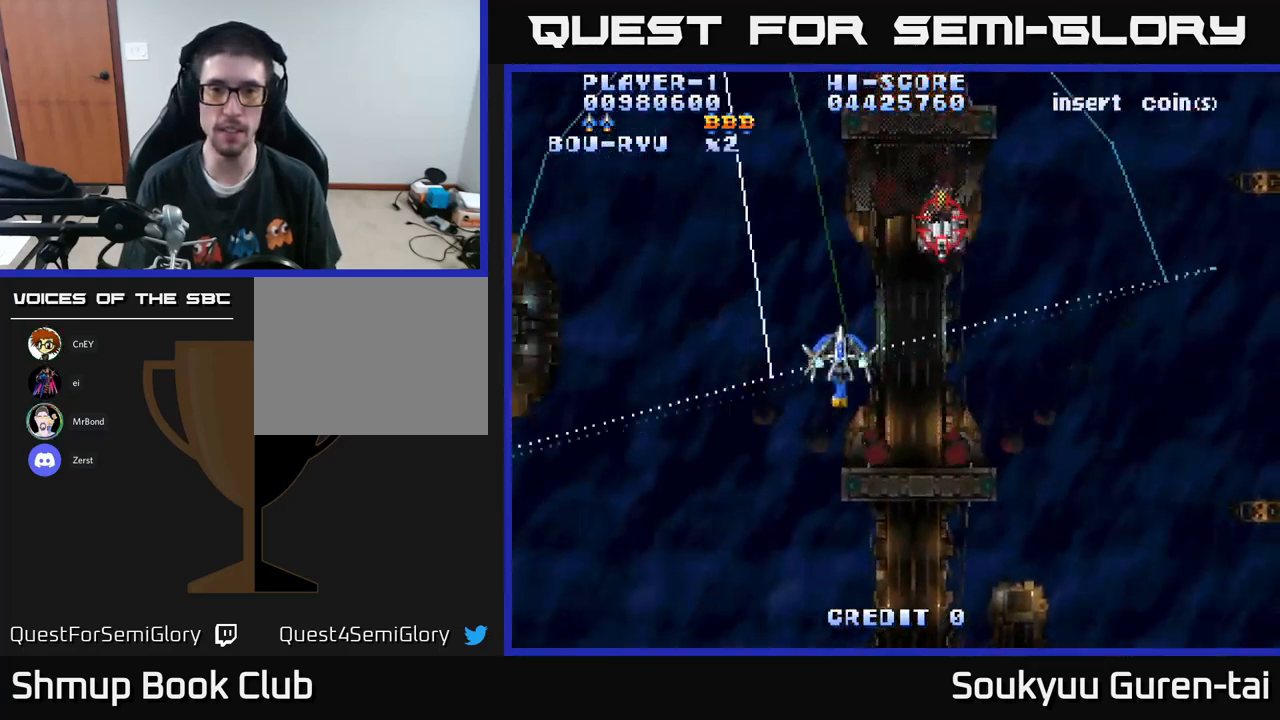
{"buttons": ["A"], "left_stick": "center", "right_stick": "center", "events": [[484, "DPAD_RIGHT", "up"]]}
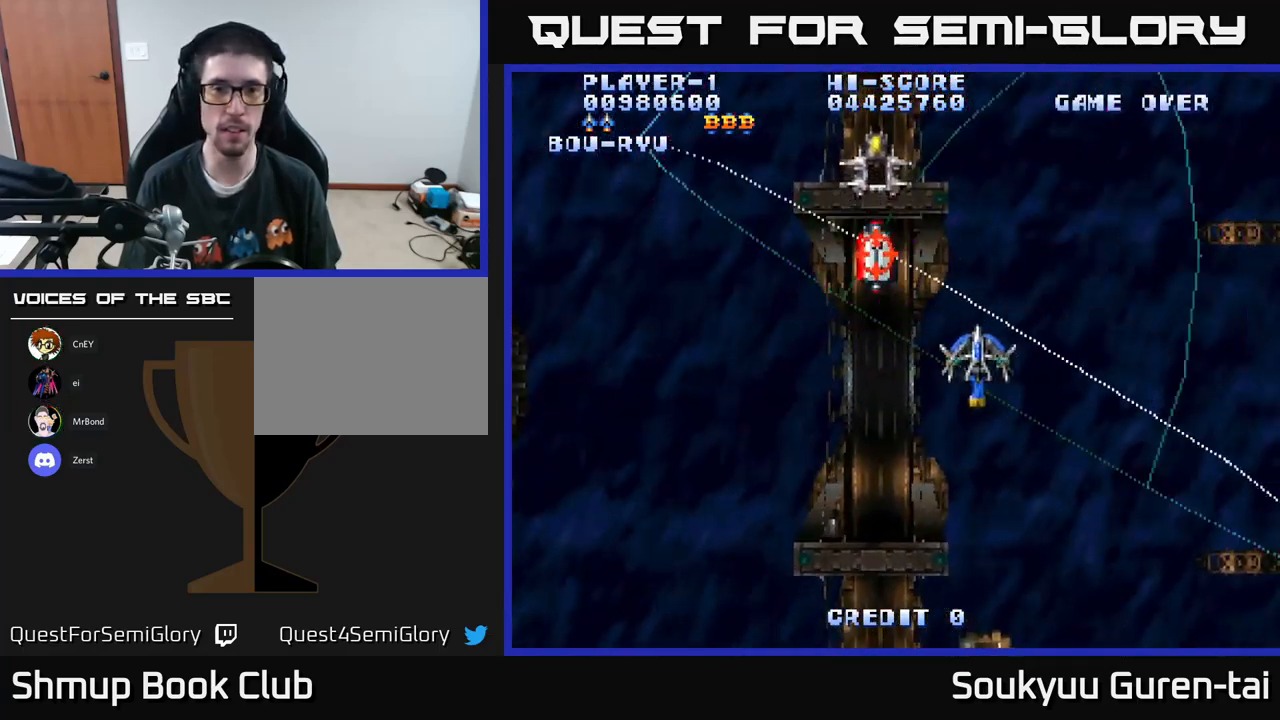
{"buttons": ["A", "DPAD_UP", "DPAD_LEFT"], "left_stick": "center", "right_stick": "center", "events": [[17, "DPAD_LEFT", "down"], [384, "DPAD_UP", "down"]]}
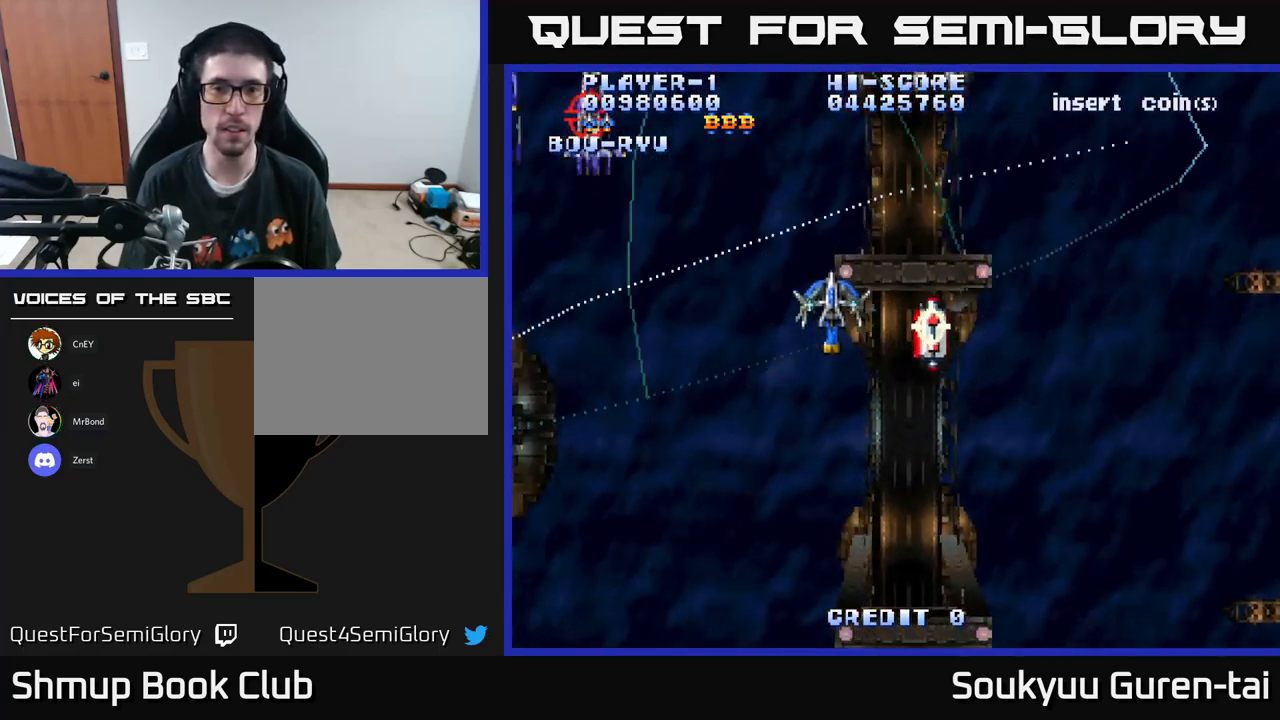
{"buttons": ["DPAD_DOWN", "DPAD_RIGHT"], "left_stick": "center", "right_stick": "center", "events": [[17, "DPAD_LEFT", "up"], [134, "DPAD_LEFT", "down"], [150, "DPAD_UP", "up"], [450, "DPAD_DOWN", "down"], [450, "DPAD_LEFT", "up"], [484, "A", "up"], [484, "DPAD_RIGHT", "down"]]}
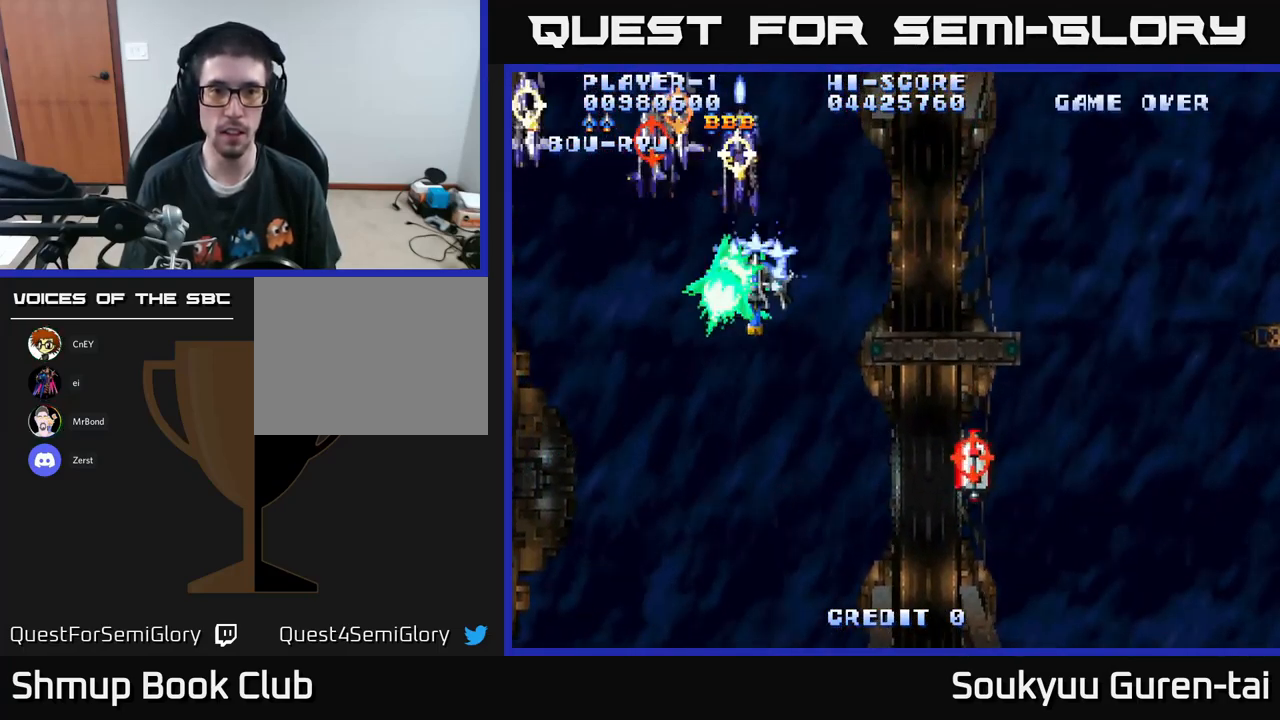
{"buttons": ["A", "DPAD_DOWN", "DPAD_RIGHT"], "left_stick": "center", "right_stick": "center", "events": [[17, "A", "down"]]}
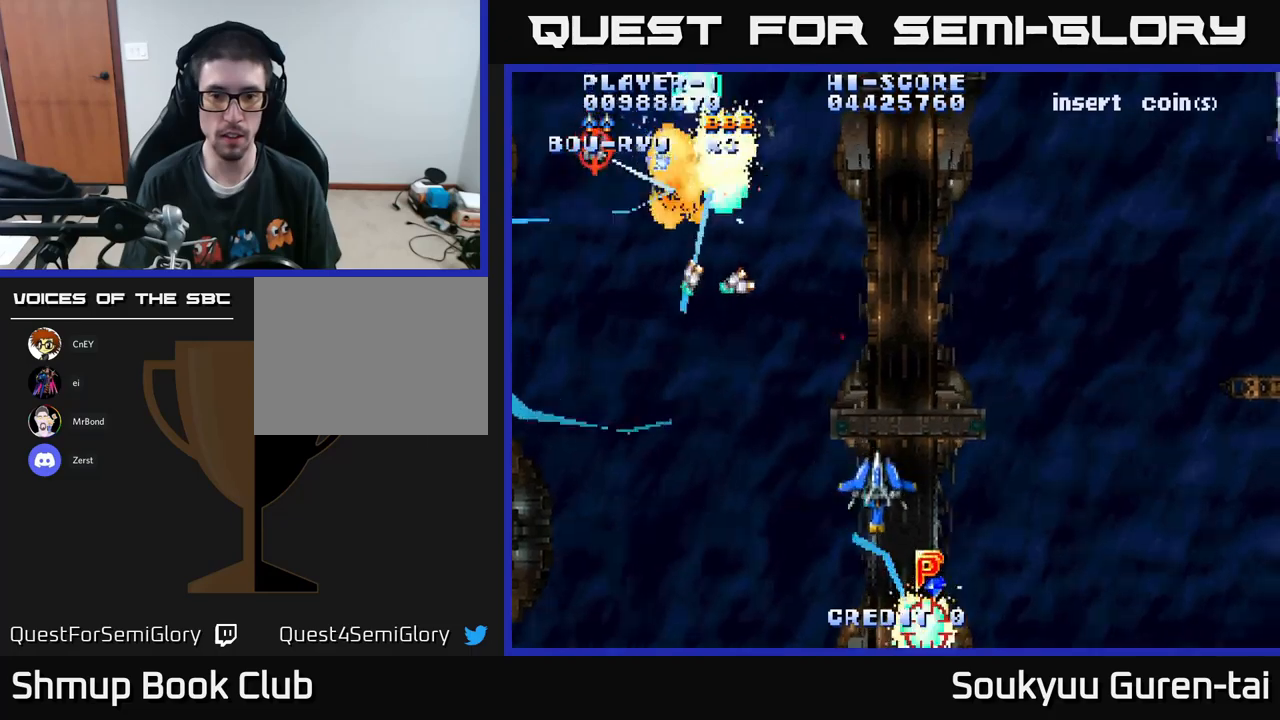
{"buttons": ["A", "DPAD_UP", "DPAD_RIGHT"], "left_stick": "center", "right_stick": "center", "events": [[183, "DPAD_DOWN", "up"], [216, "DPAD_UP", "down"], [233, "DPAD_RIGHT", "up"], [416, "DPAD_RIGHT", "down"]]}
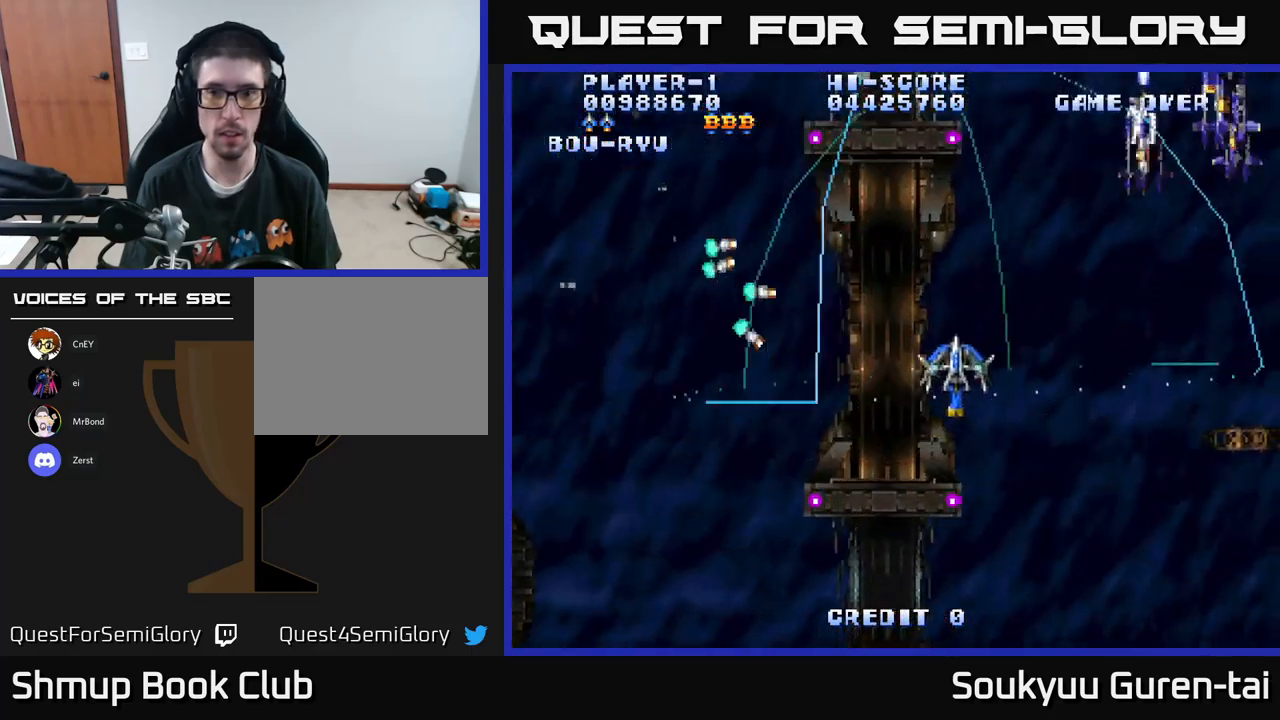
{"buttons": ["A", "DPAD_DOWN", "DPAD_RIGHT"], "left_stick": "center", "right_stick": "center", "events": [[366, "DPAD_UP", "up"], [450, "DPAD_DOWN", "down"]]}
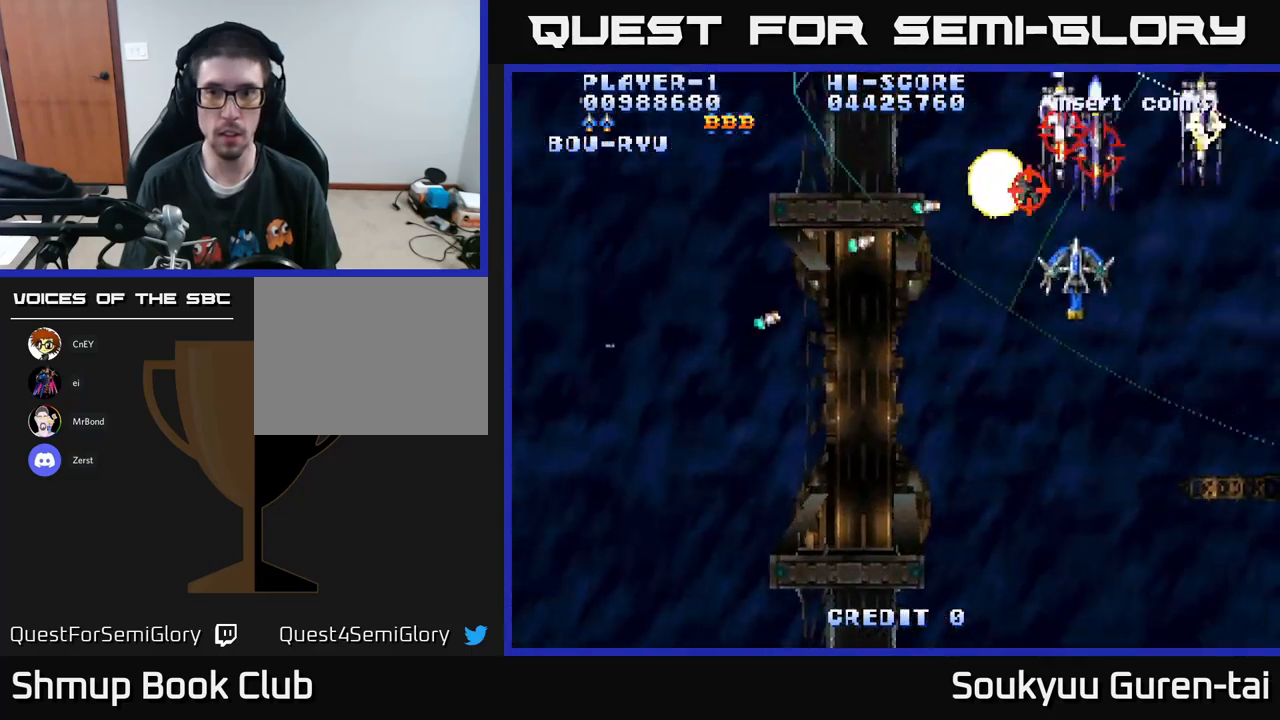
{"buttons": ["A", "DPAD_UP", "DPAD_LEFT"], "left_stick": "center", "right_stick": "center", "events": [[100, "DPAD_RIGHT", "up"], [183, "DPAD_LEFT", "down"], [383, "DPAD_DOWN", "up"], [466, "DPAD_UP", "down"]]}